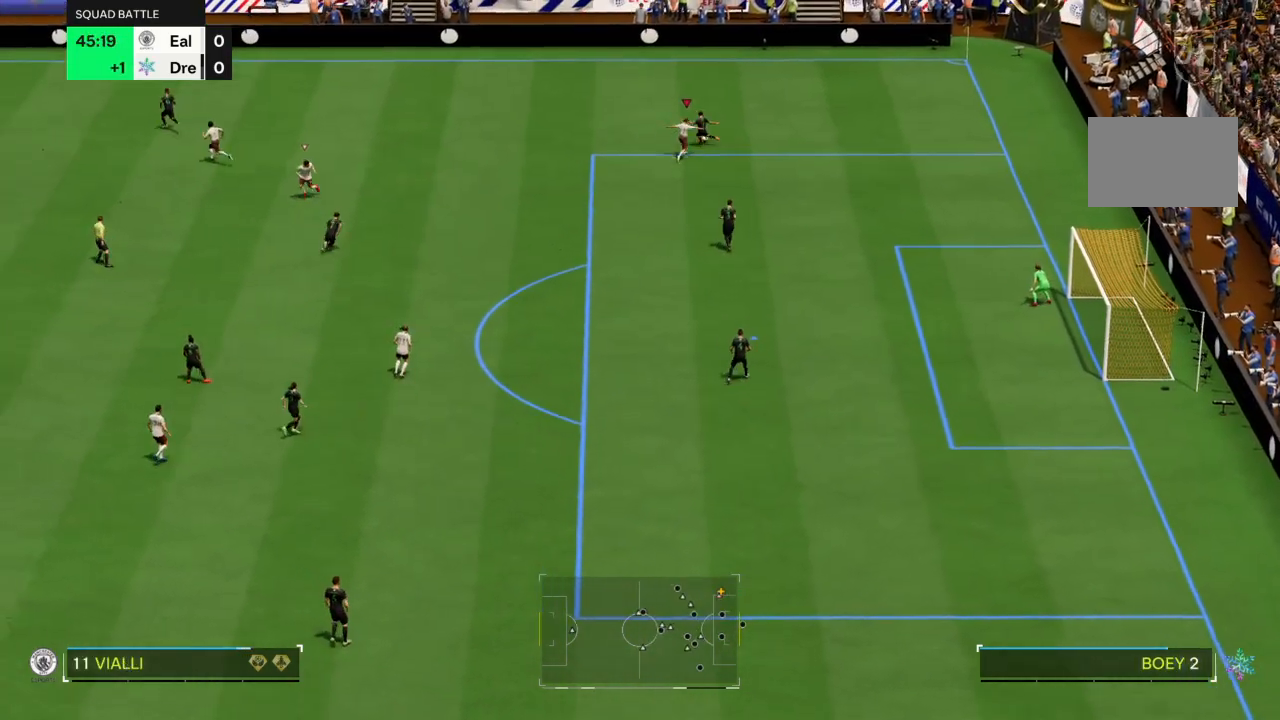
Gameplay with a controller (PlayStation layout); each line is a JSON object with the inputs held at the frame after it. "events" lists button and stick changes between this image and that frame as [ms after this image, input, new state], when the widget could be followed in between. Not read: L3 R3.
{"buttons": ["R2"], "left_stick": "up-left", "right_stick": "center"}
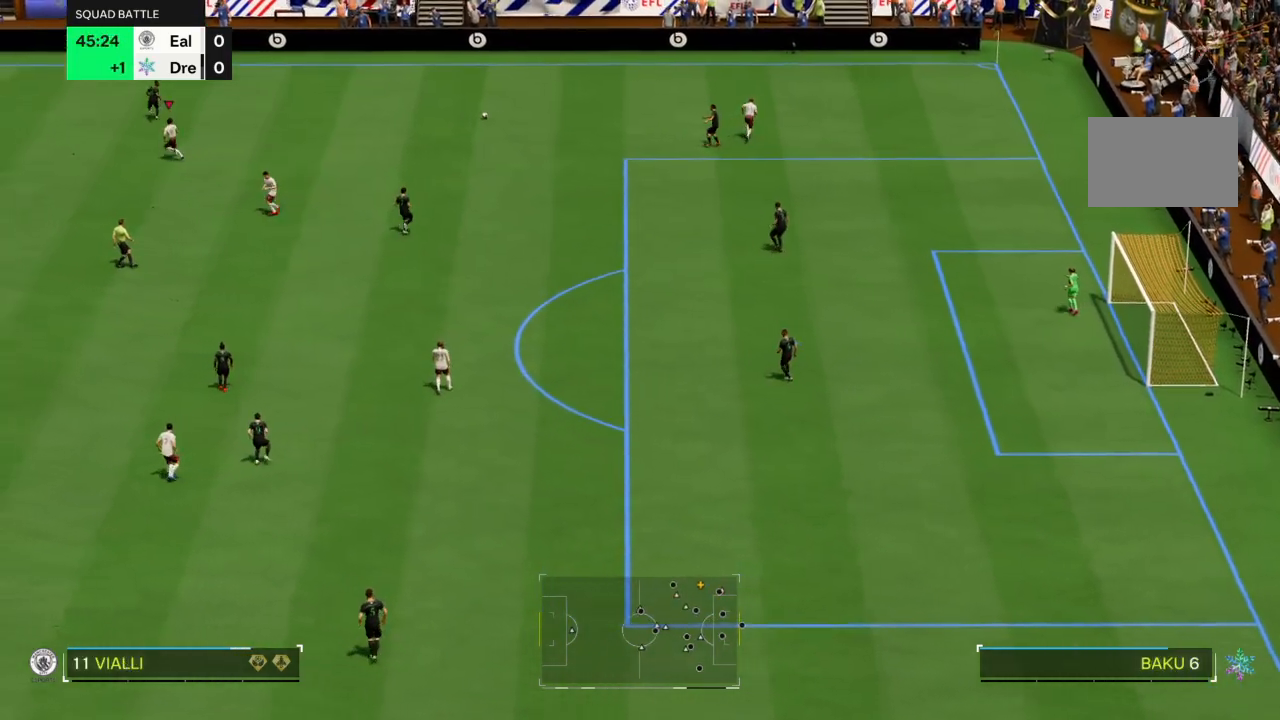
{"buttons": ["R2"], "left_stick": "up-left", "right_stick": "center", "events": [[33, "left_stick", "up"], [133, "right_stick", "down-left"], [167, "R2", "up"], [200, "right_stick", "center"], [300, "left_stick", "up-left"], [433, "R2", "down"]]}
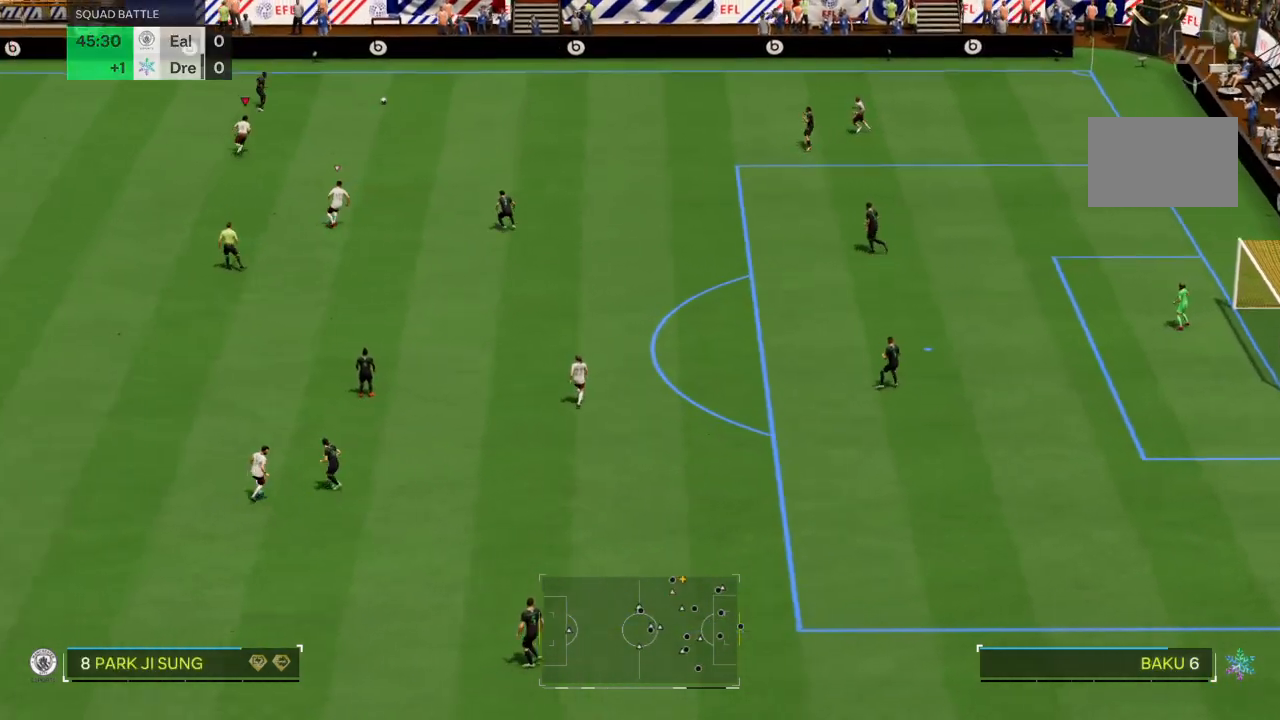
{"buttons": ["R2"], "left_stick": "up", "right_stick": "center", "events": [[434, "left_stick", "up"]]}
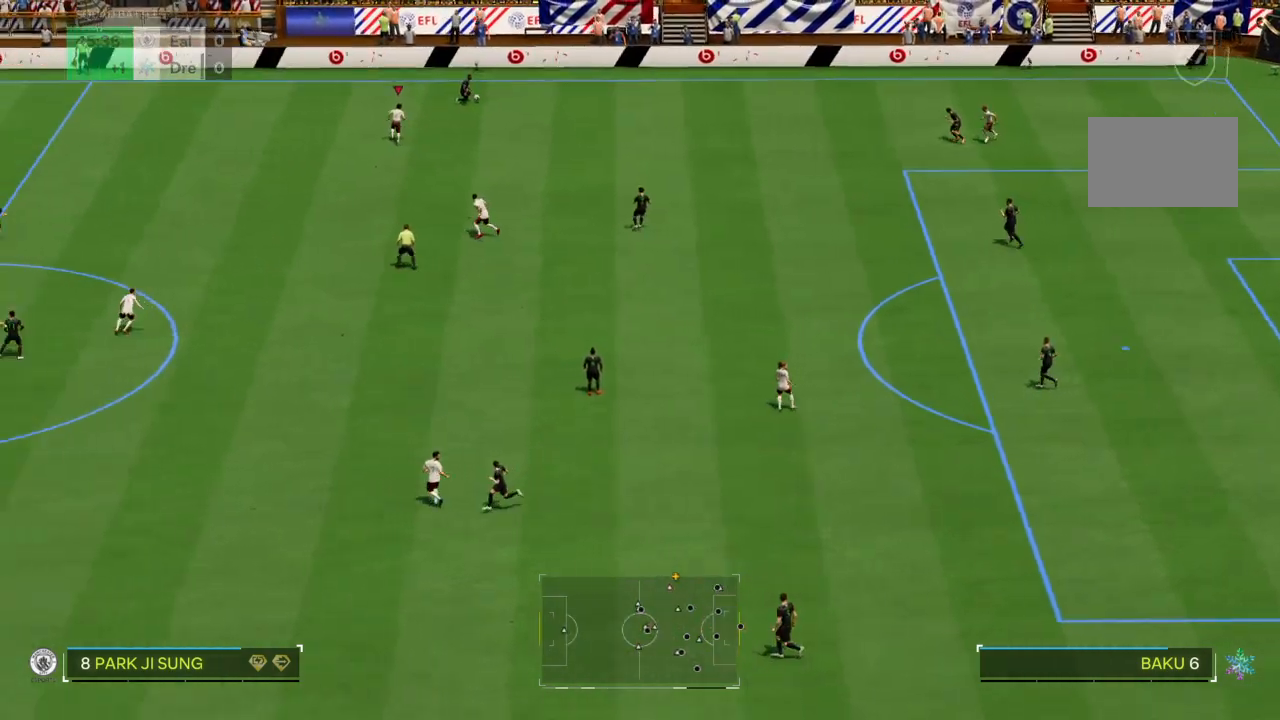
{"buttons": ["L2"], "left_stick": "up-right", "right_stick": "center", "events": [[267, "left_stick", "up-right"], [333, "L2", "down"], [333, "R2", "up"]]}
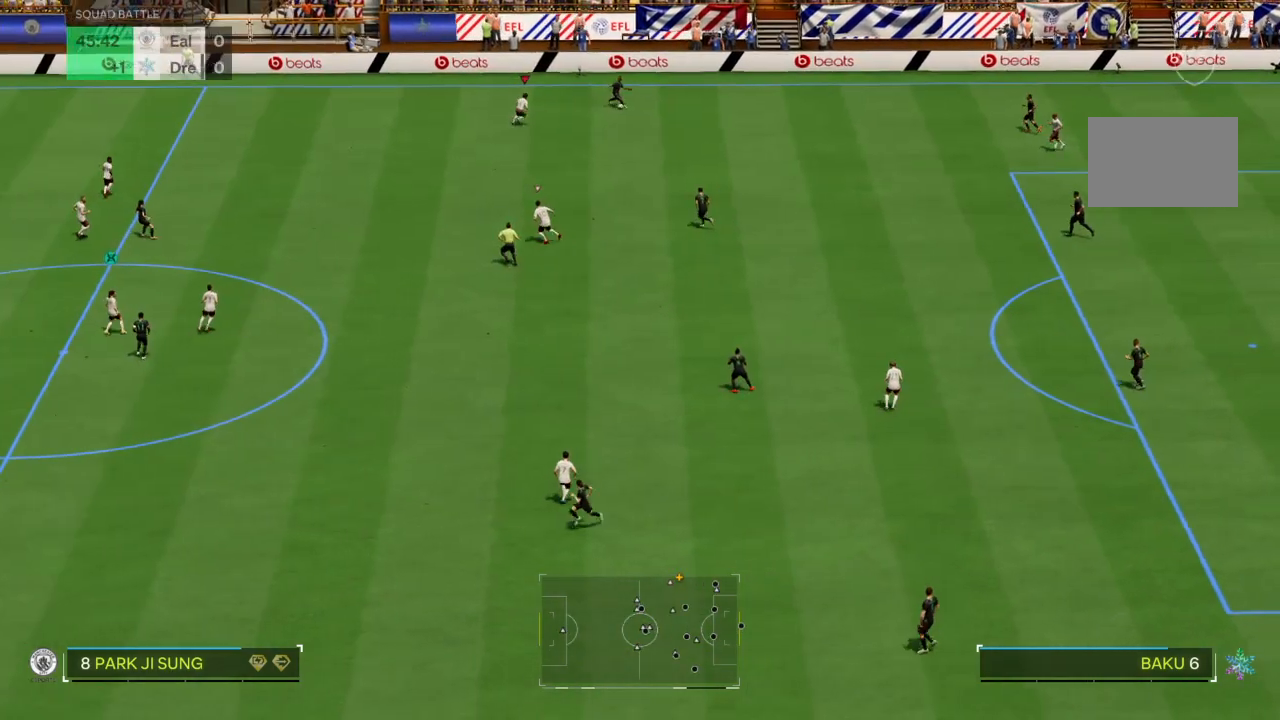
{"buttons": ["L2"], "left_stick": "down-right", "right_stick": "center", "events": [[234, "left_stick", "right"], [334, "left_stick", "down-right"]]}
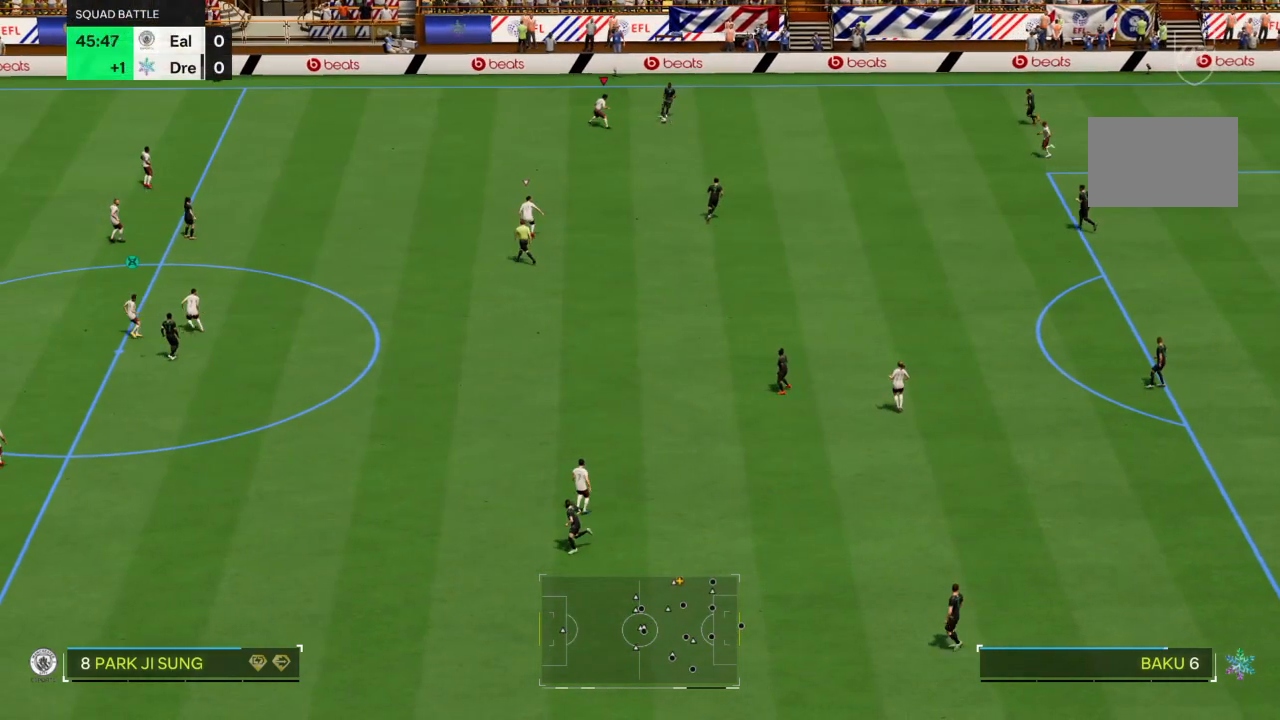
{"buttons": [], "left_stick": "up-right", "right_stick": "center", "events": [[66, "left_stick", "up-right"], [133, "left_stick", "up"], [333, "left_stick", "right"], [433, "L2", "up"], [500, "left_stick", "up-right"]]}
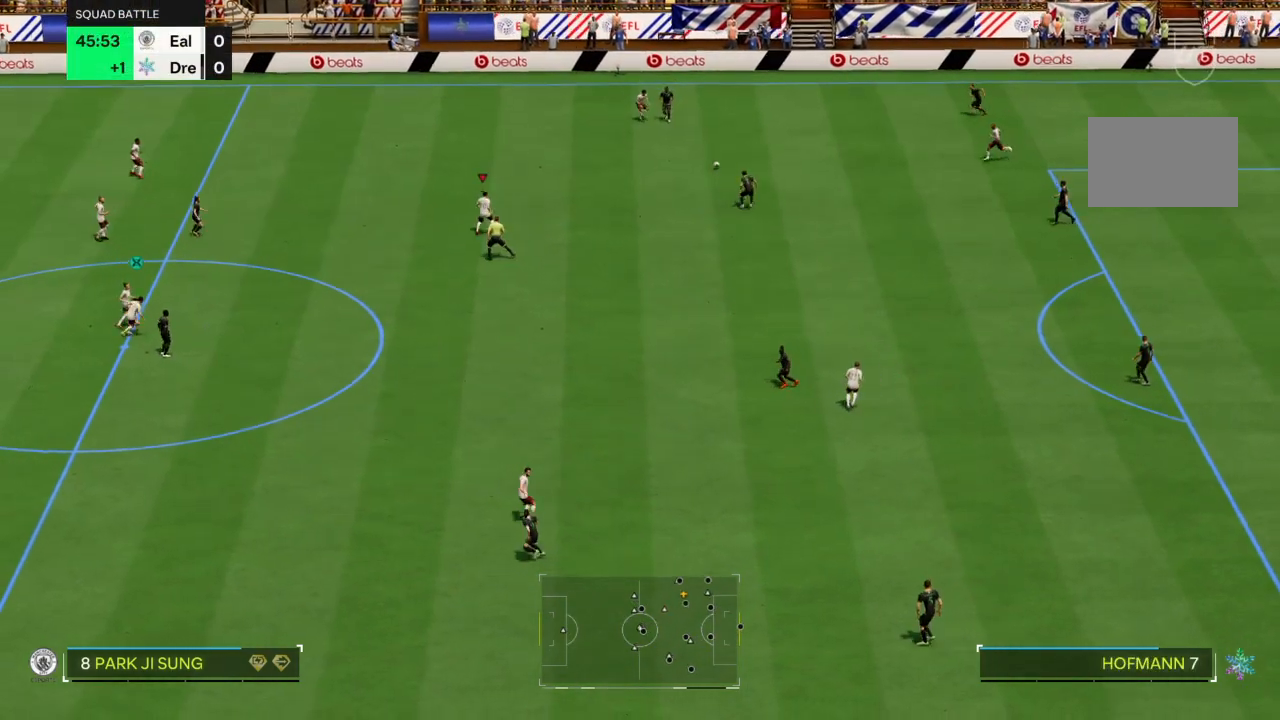
{"buttons": ["L2", "R2"], "left_stick": "up-right", "right_stick": "center", "events": [[134, "R2", "down"], [367, "L2", "down"]]}
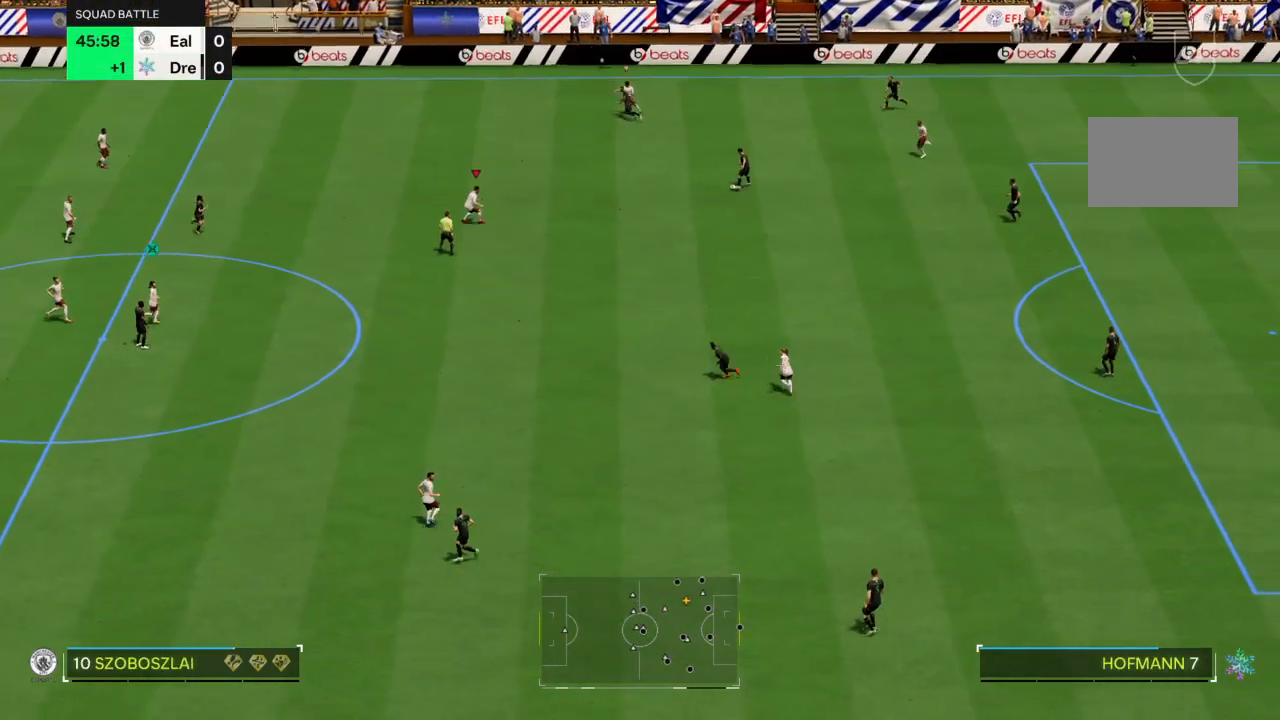
{"buttons": ["L2"], "left_stick": "up-right", "right_stick": "center", "events": [[100, "R2", "up"]]}
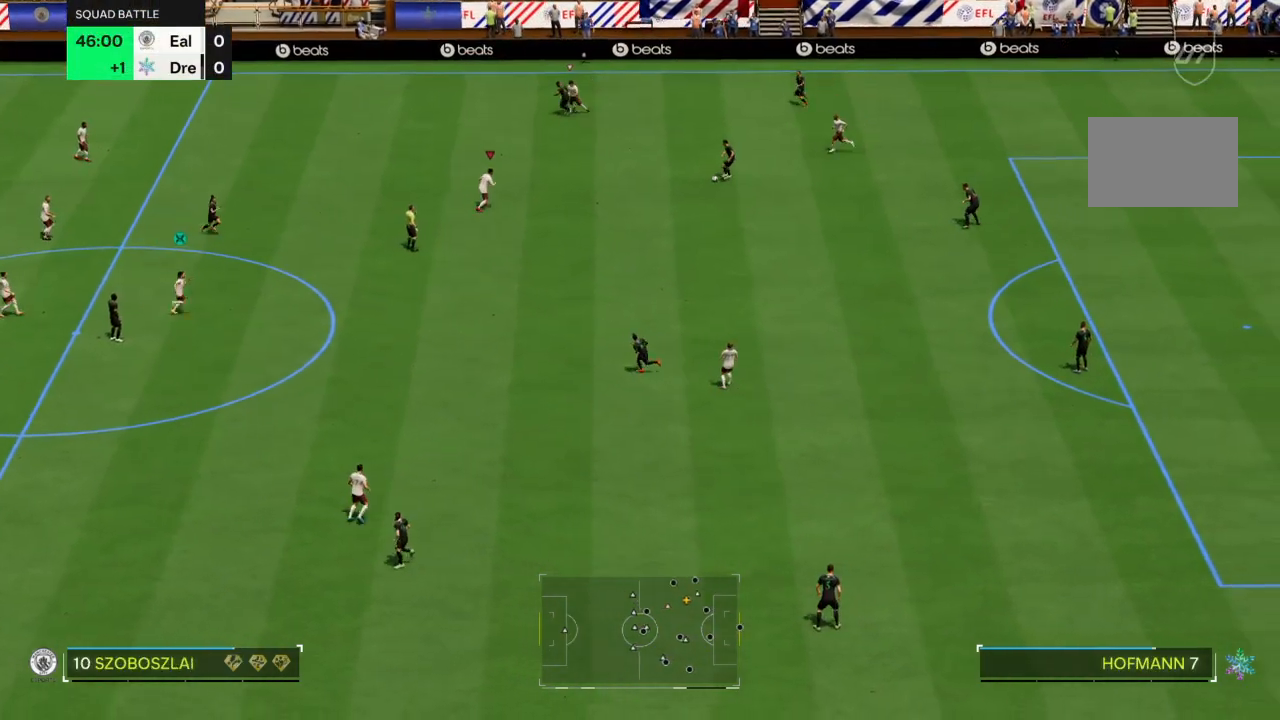
{"buttons": ["L2"], "left_stick": "up", "right_stick": "center", "events": [[267, "left_stick", "up"]]}
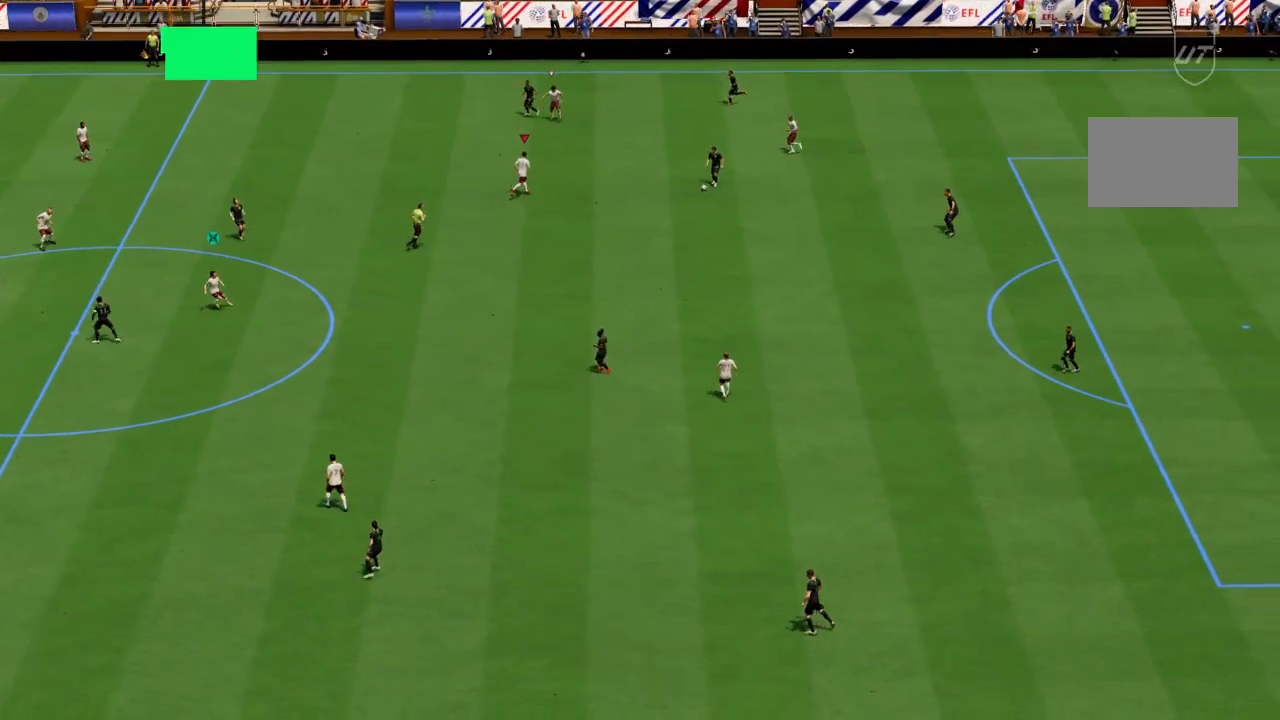
{"buttons": ["CROSS"], "left_stick": "center", "right_stick": "center", "events": [[133, "L2", "up"], [133, "left_stick", "down-right"], [233, "CROSS", "down"], [267, "left_stick", "center"], [400, "CROSS", "up"], [467, "CROSS", "down"]]}
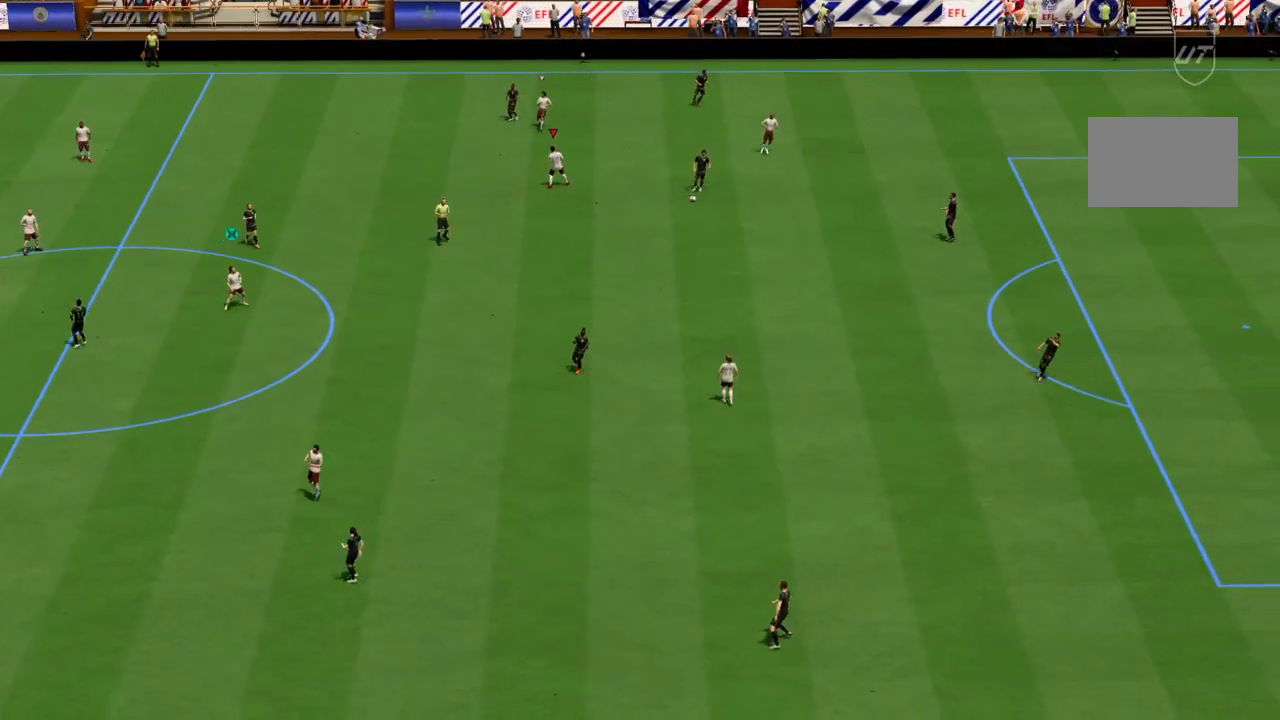
{"buttons": [], "left_stick": "center", "right_stick": "center", "events": [[100, "CROSS", "up"], [200, "CROSS", "down"], [301, "CROSS", "up"], [401, "CROSS", "down"], [501, "CROSS", "up"]]}
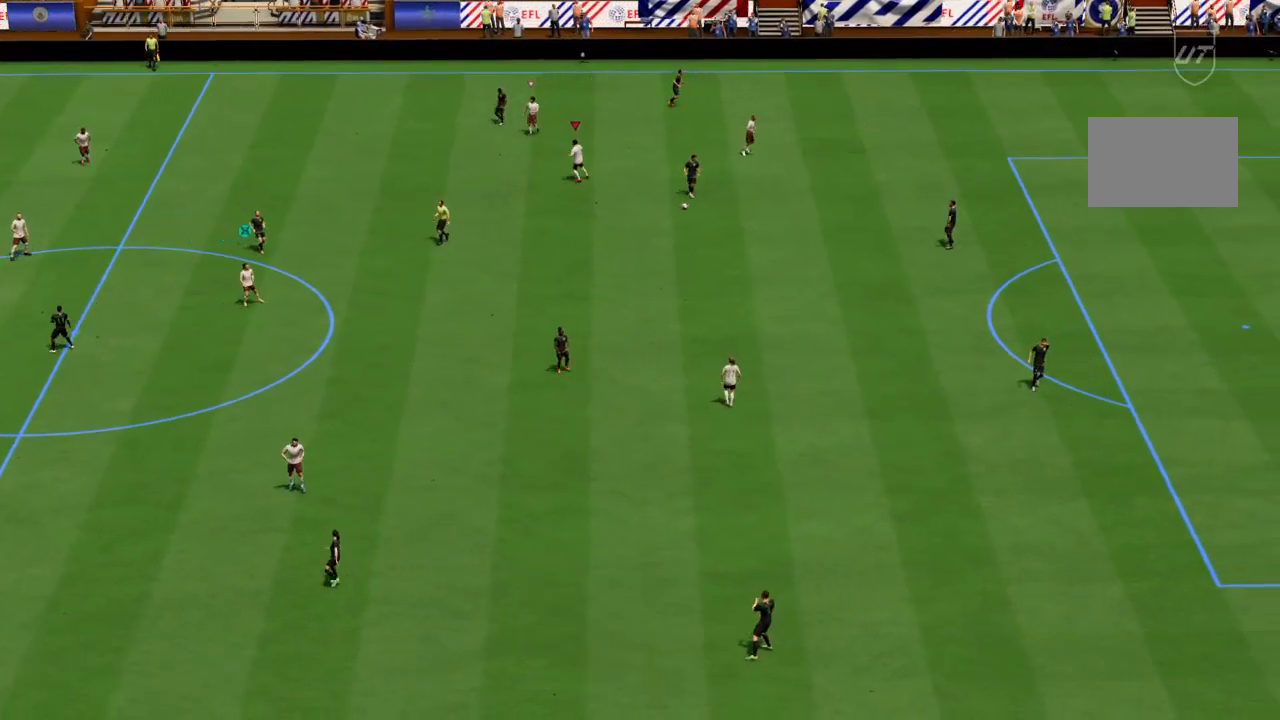
{"buttons": [], "left_stick": "center", "right_stick": "center", "events": [[133, "CROSS", "down"], [233, "CROSS", "up"], [333, "CROSS", "down"], [467, "CROSS", "up"]]}